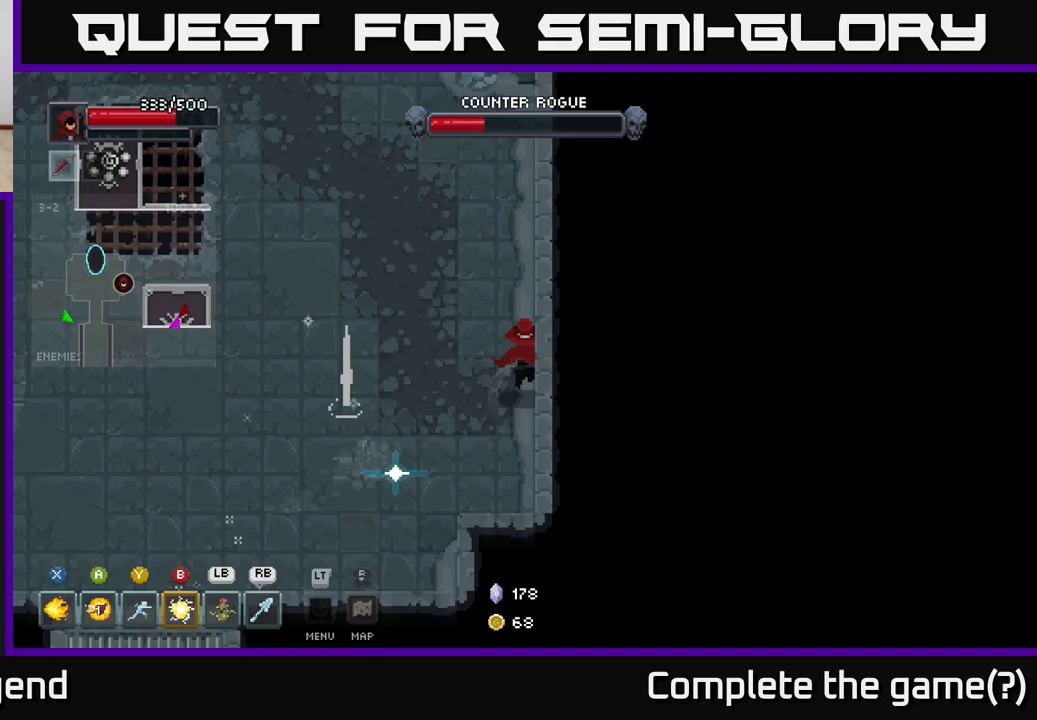
Gameplay with a controller (Xbox layout); each line is a JSON object with the inputs held at the frame after it. "events" lists button and stick changes between this image and that frame as [ms after this image, input, new state], when the widget could be followed in between.
{"buttons": [], "left_stick": "center", "right_stick": "center", "events": [[183, "left_stick", "center"]]}
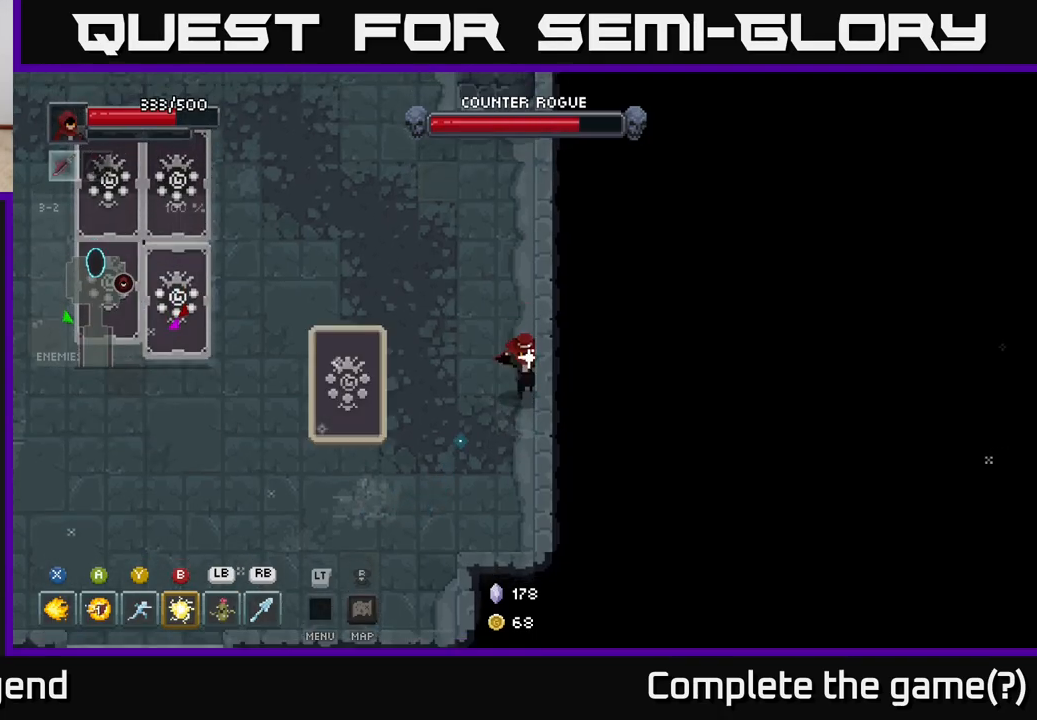
{"buttons": ["X"], "left_stick": "left", "right_stick": "center", "events": [[17, "left_stick", "down-right"], [250, "left_stick", "left"], [350, "X", "down"]]}
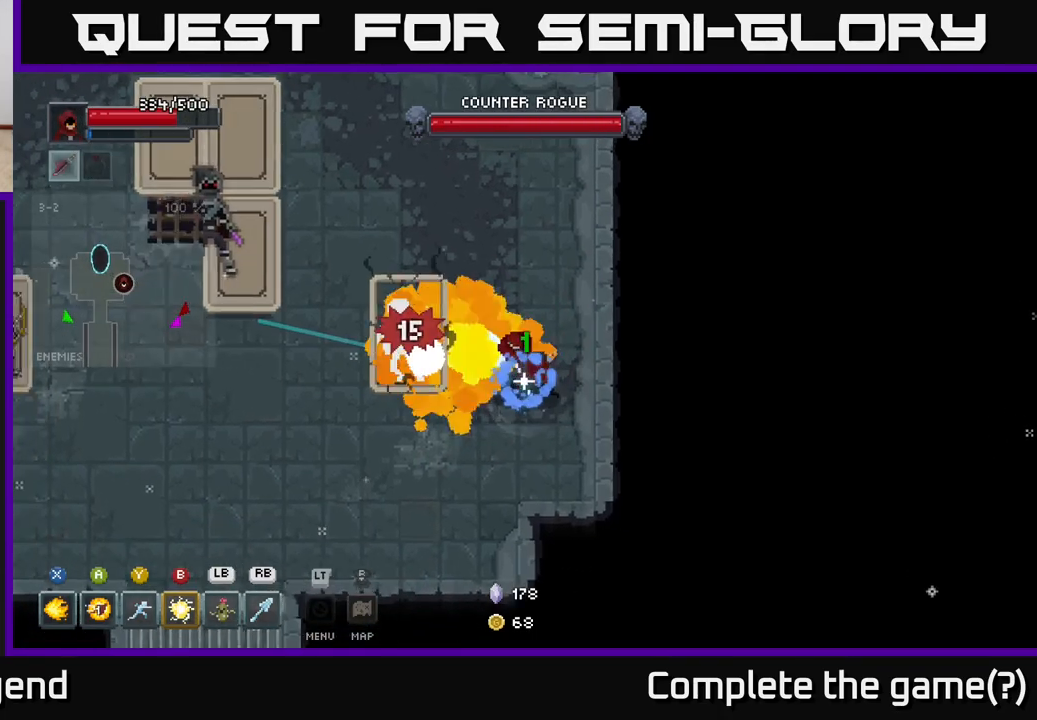
{"buttons": ["X"], "left_stick": "center", "right_stick": "center", "events": [[233, "left_stick", "center"]]}
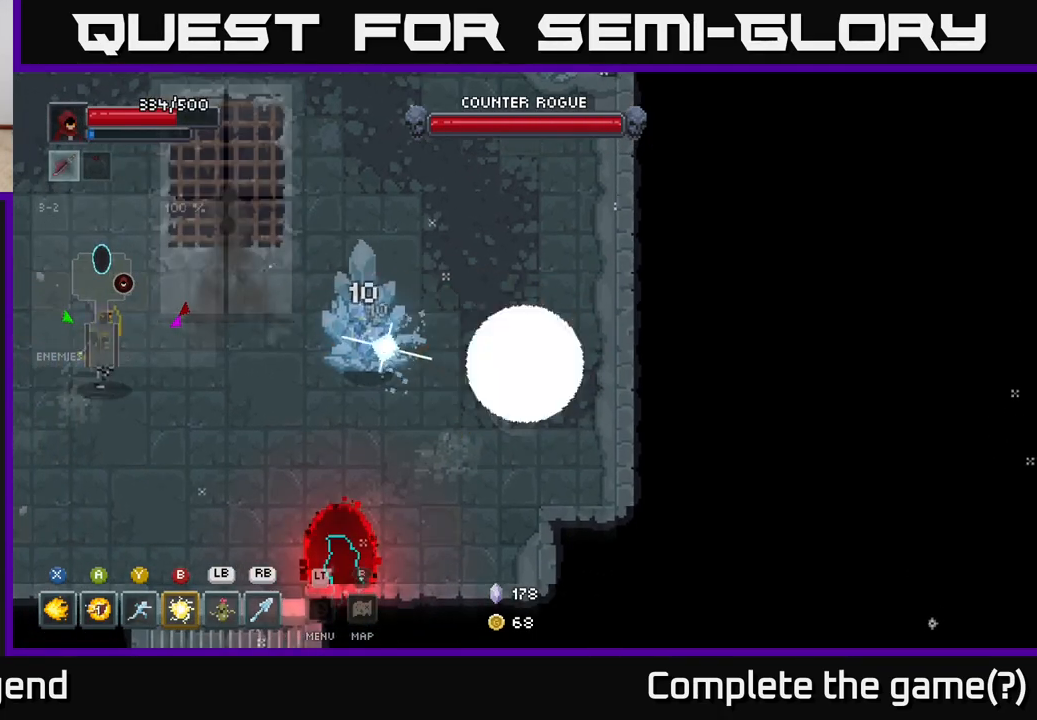
{"buttons": [], "left_stick": "left", "right_stick": "center", "events": [[67, "left_stick", "left"], [233, "X", "up"]]}
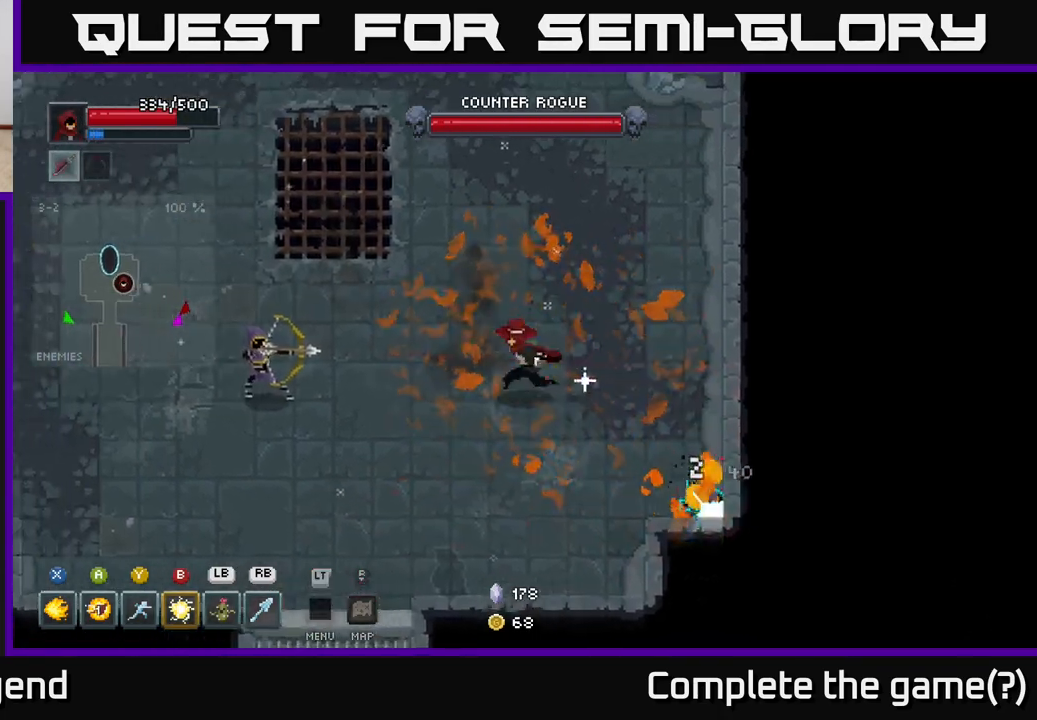
{"buttons": ["A"], "left_stick": "left", "right_stick": "center", "events": [[383, "A", "down"]]}
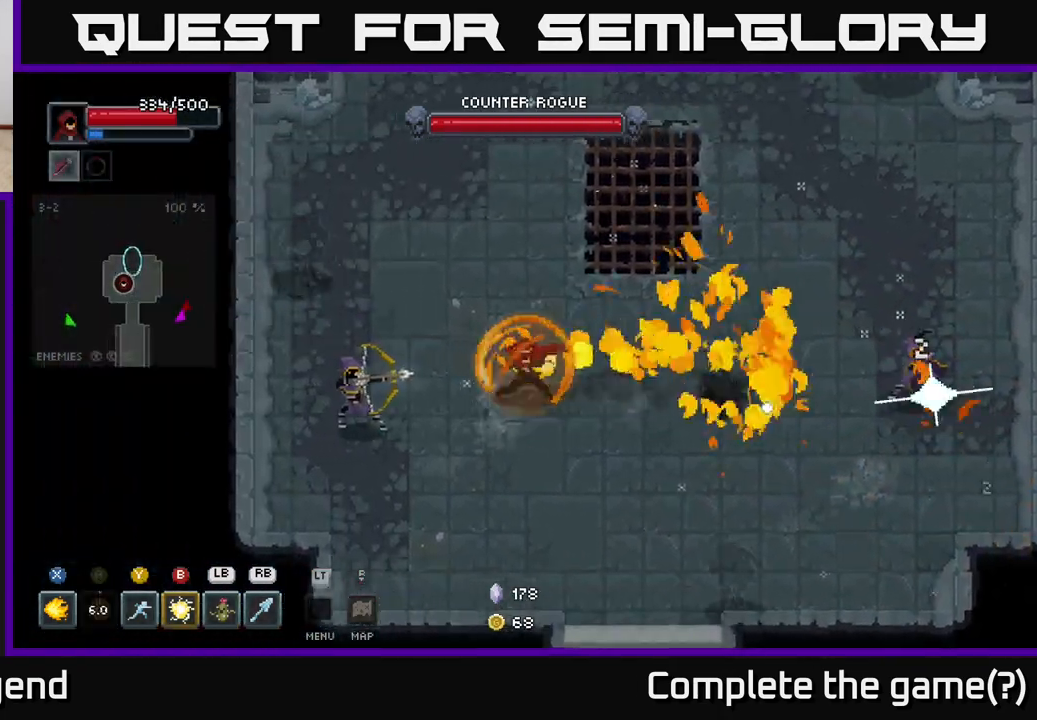
{"buttons": ["X"], "left_stick": "left", "right_stick": "center", "events": [[133, "A", "up"], [233, "X", "down"]]}
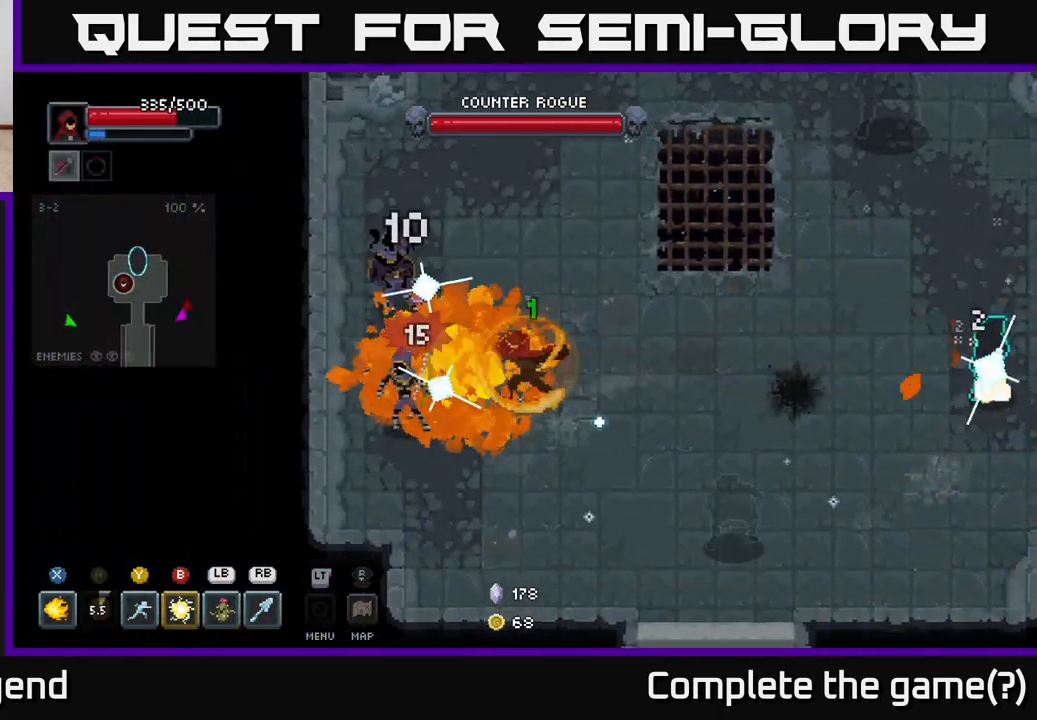
{"buttons": ["X"], "left_stick": "left", "right_stick": "center", "events": []}
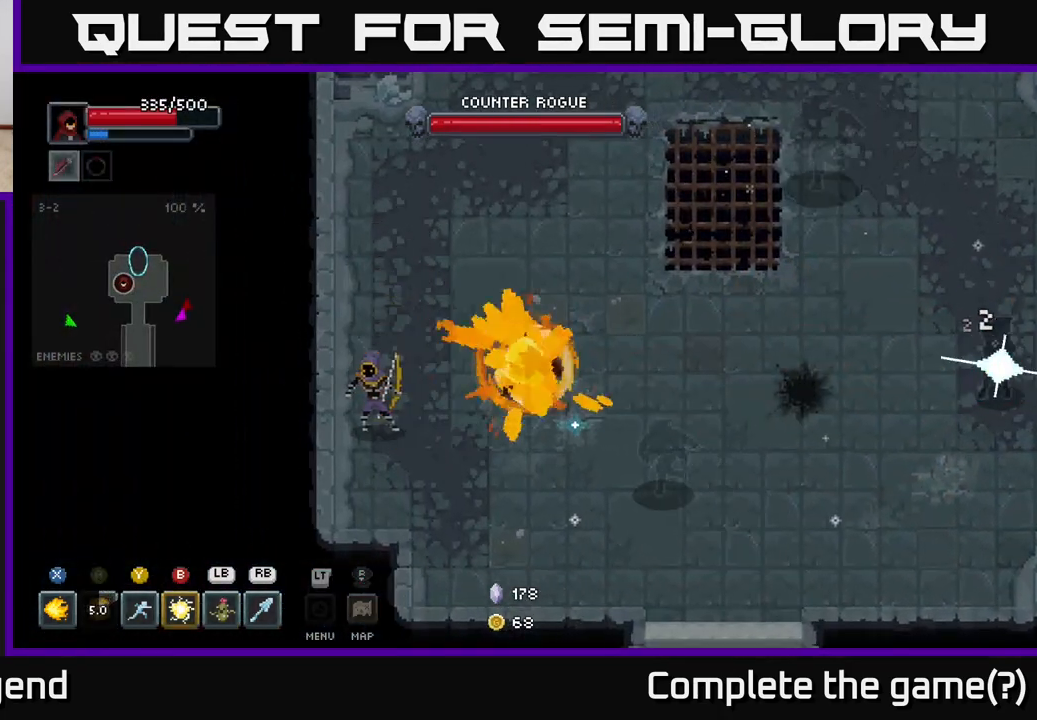
{"buttons": ["X"], "left_stick": "right", "right_stick": "center", "events": [[150, "X", "up"], [150, "left_stick", "down-left"], [433, "left_stick", "right"], [450, "X", "down"]]}
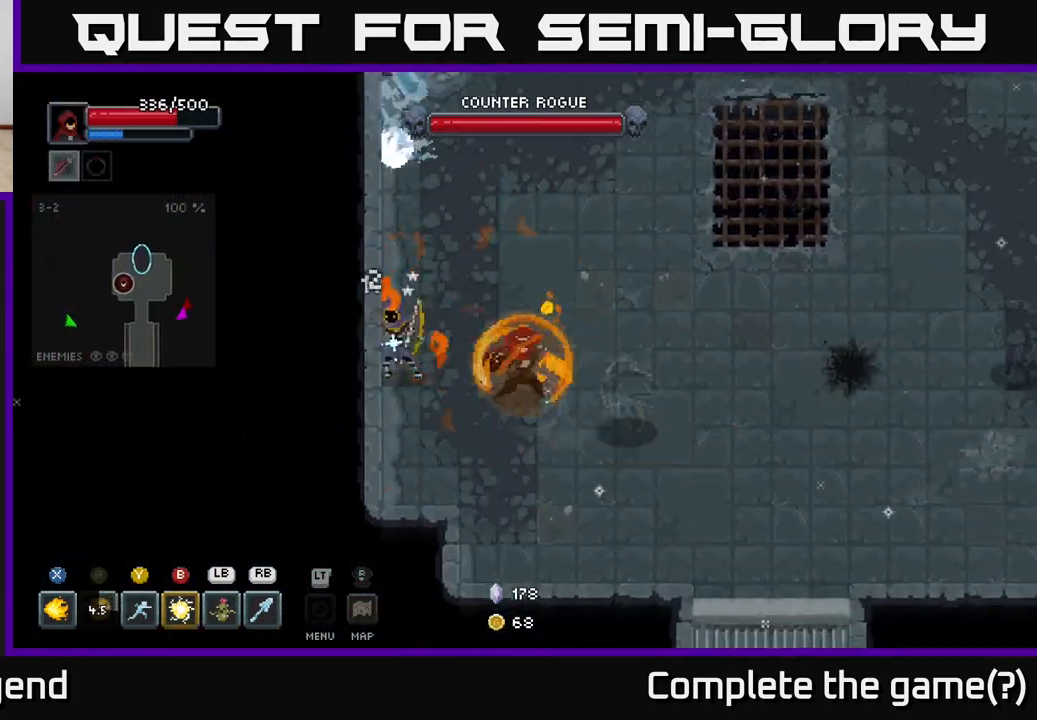
{"buttons": [], "left_stick": "up-right", "right_stick": "center", "events": [[50, "X", "up"], [167, "left_stick", "up-right"], [350, "X", "down"], [483, "X", "up"]]}
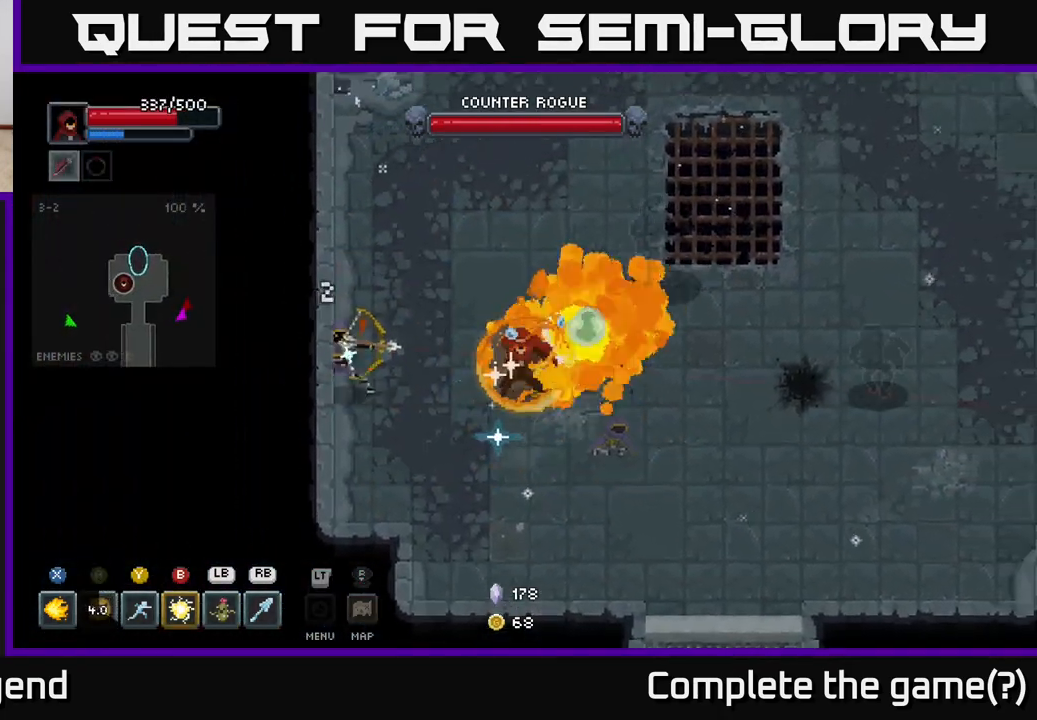
{"buttons": [], "left_stick": "up-right", "right_stick": "center", "events": [[67, "X", "down"], [300, "X", "up"]]}
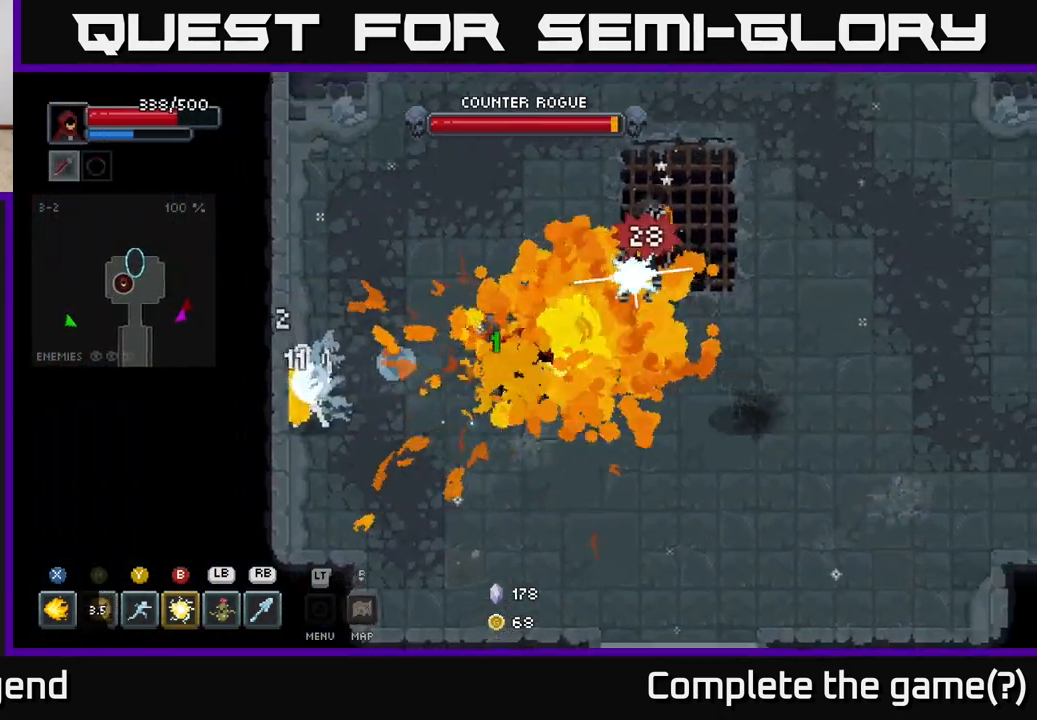
{"buttons": [], "left_stick": "up", "right_stick": "center", "events": [[117, "A", "down"], [350, "A", "up"], [467, "left_stick", "up"]]}
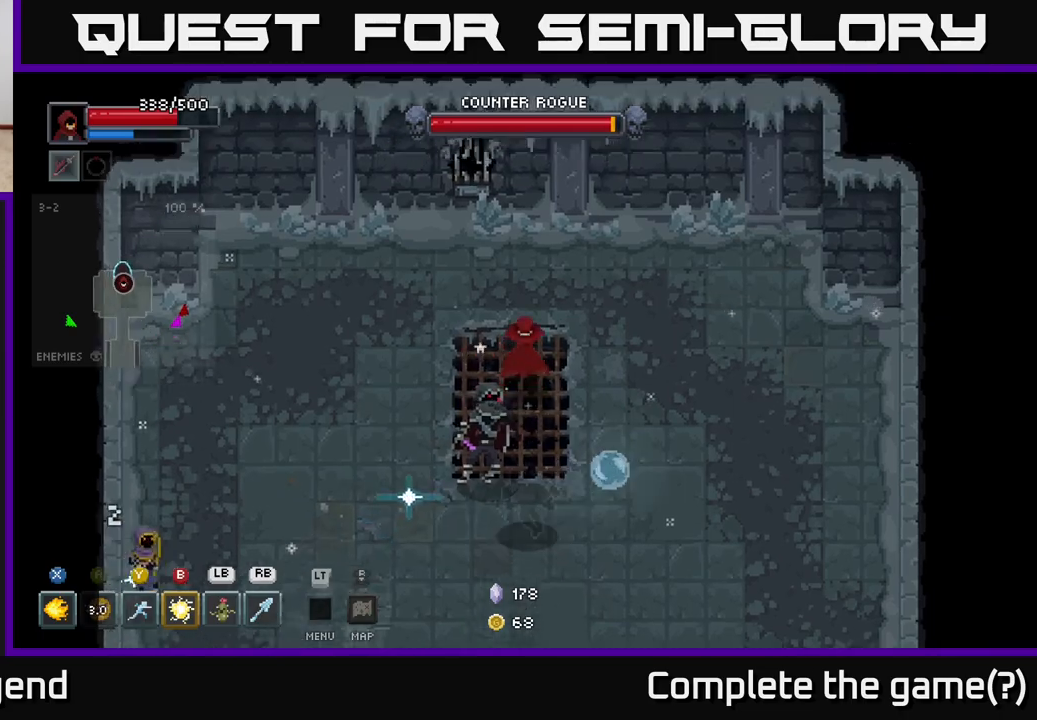
{"buttons": [], "left_stick": "down", "right_stick": "center", "events": [[117, "left_stick", "down"], [150, "B", "down"], [267, "B", "up"]]}
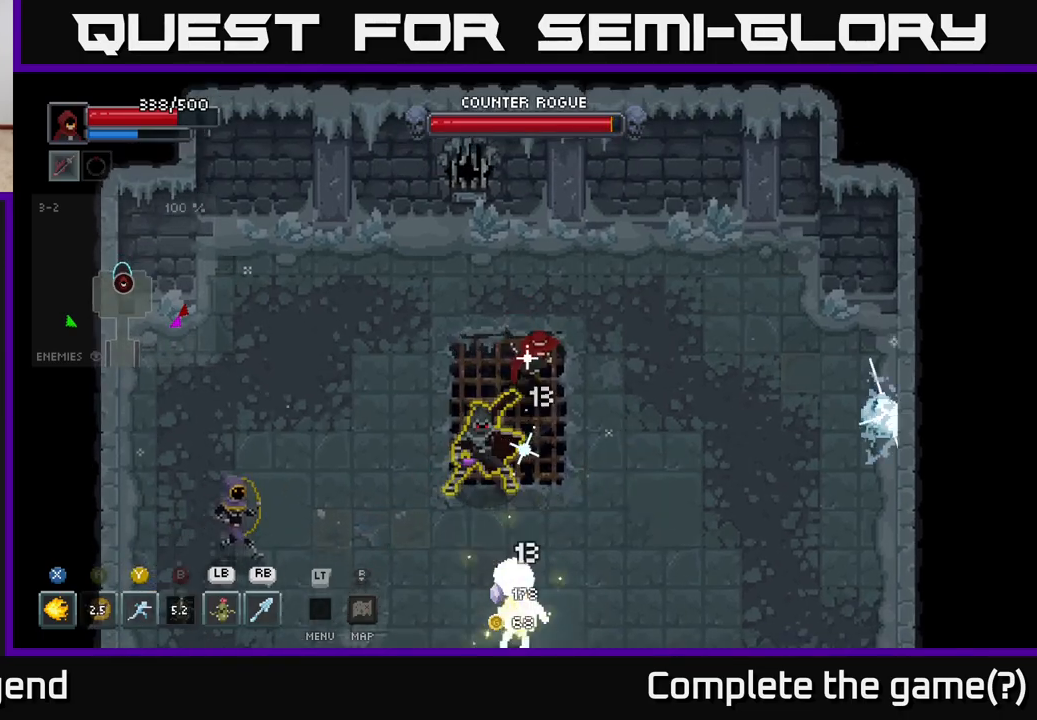
{"buttons": ["A"], "left_stick": "down-left", "right_stick": "center", "events": [[50, "Y", "down"], [150, "Y", "up"], [267, "left_stick", "down-left"], [450, "A", "down"]]}
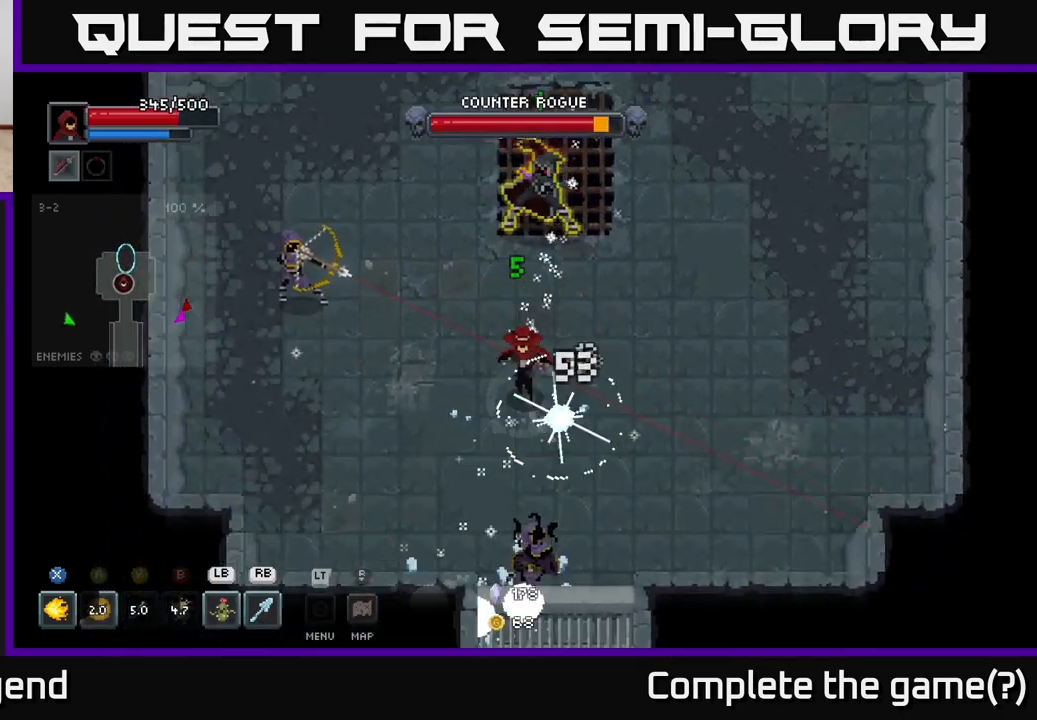
{"buttons": [], "left_stick": "up-left", "right_stick": "center", "events": [[50, "A", "up"], [183, "A", "down"], [283, "A", "up"], [450, "left_stick", "up-left"]]}
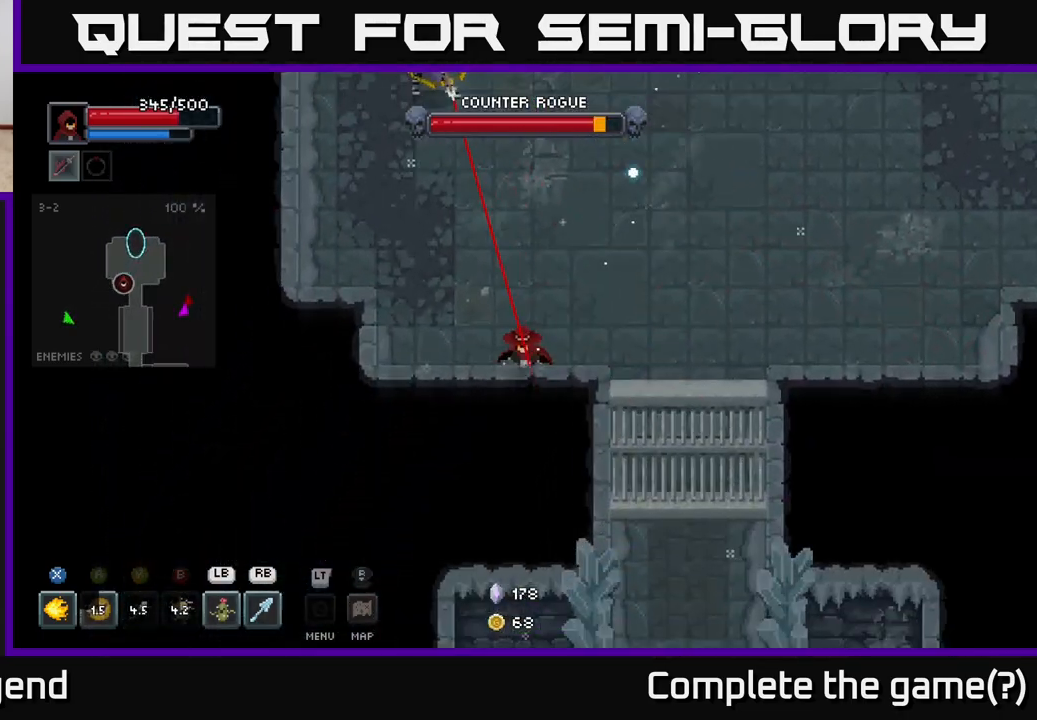
{"buttons": [], "left_stick": "up-left", "right_stick": "center", "events": [[50, "L1", "down"], [50, "left_stick", "up"], [133, "L1", "up"], [200, "left_stick", "left"], [250, "A", "down"], [367, "A", "up"], [450, "left_stick", "up-left"]]}
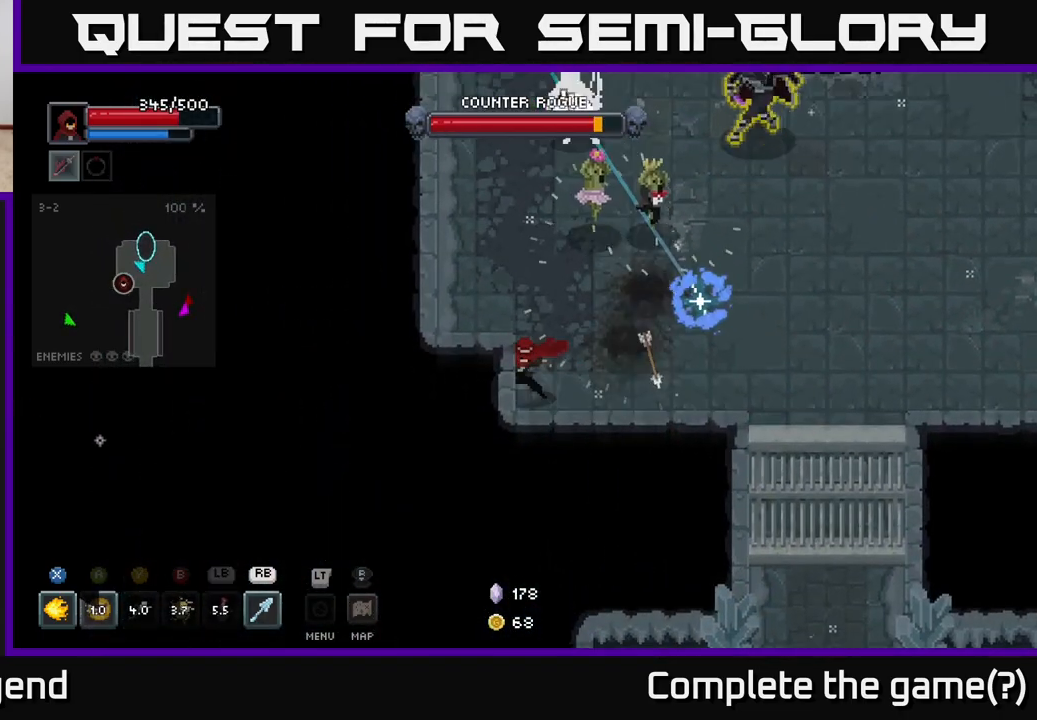
{"buttons": ["X"], "left_stick": "up-right", "right_stick": "center", "events": [[67, "left_stick", "up"], [300, "left_stick", "up-right"], [433, "X", "down"]]}
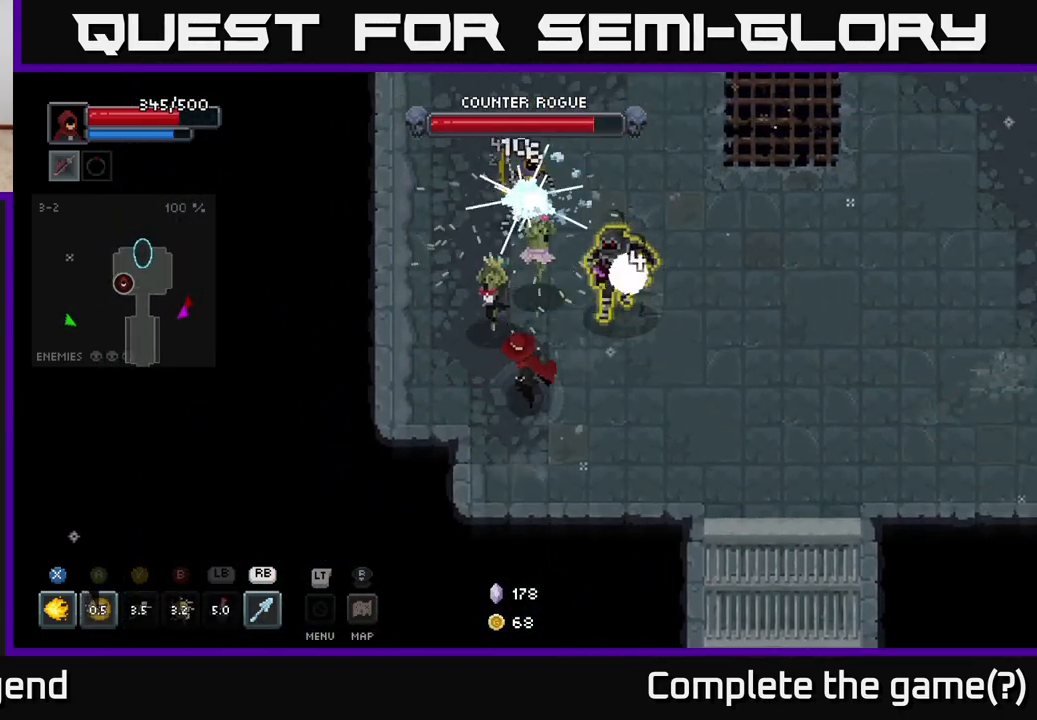
{"buttons": ["A"], "left_stick": "right", "right_stick": "center", "events": [[150, "X", "up"], [217, "left_stick", "right"], [267, "A", "down"], [400, "A", "up"], [450, "A", "down"]]}
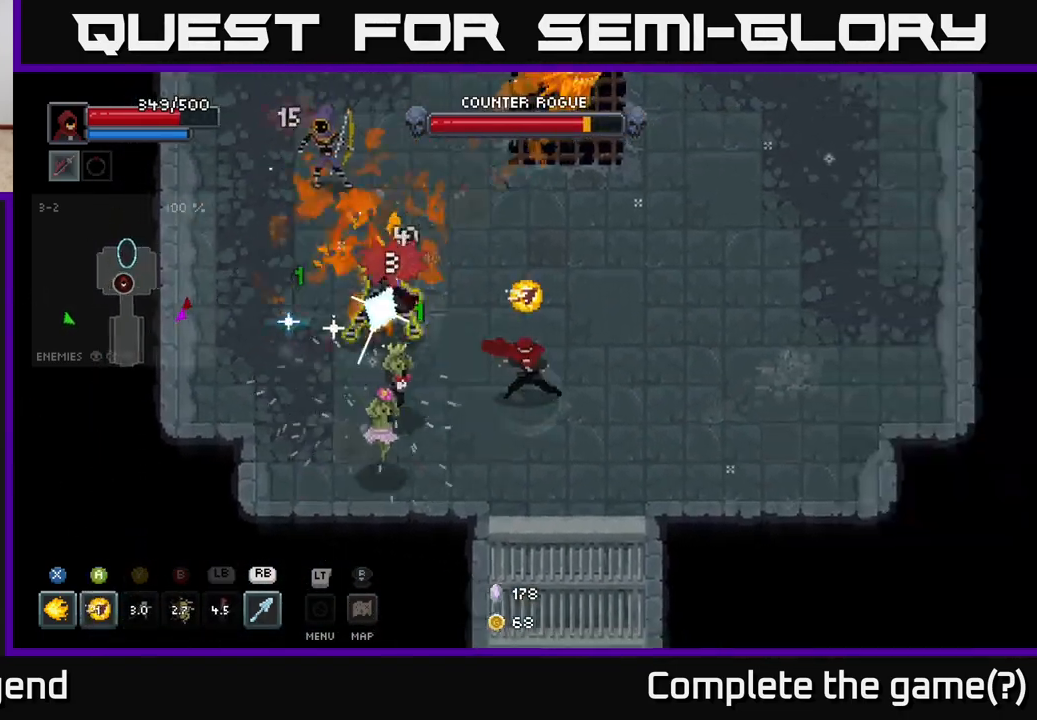
{"buttons": ["X"], "left_stick": "up-left", "right_stick": "center", "events": [[100, "A", "up"], [150, "left_stick", "left"], [217, "X", "down"], [350, "left_stick", "up-left"]]}
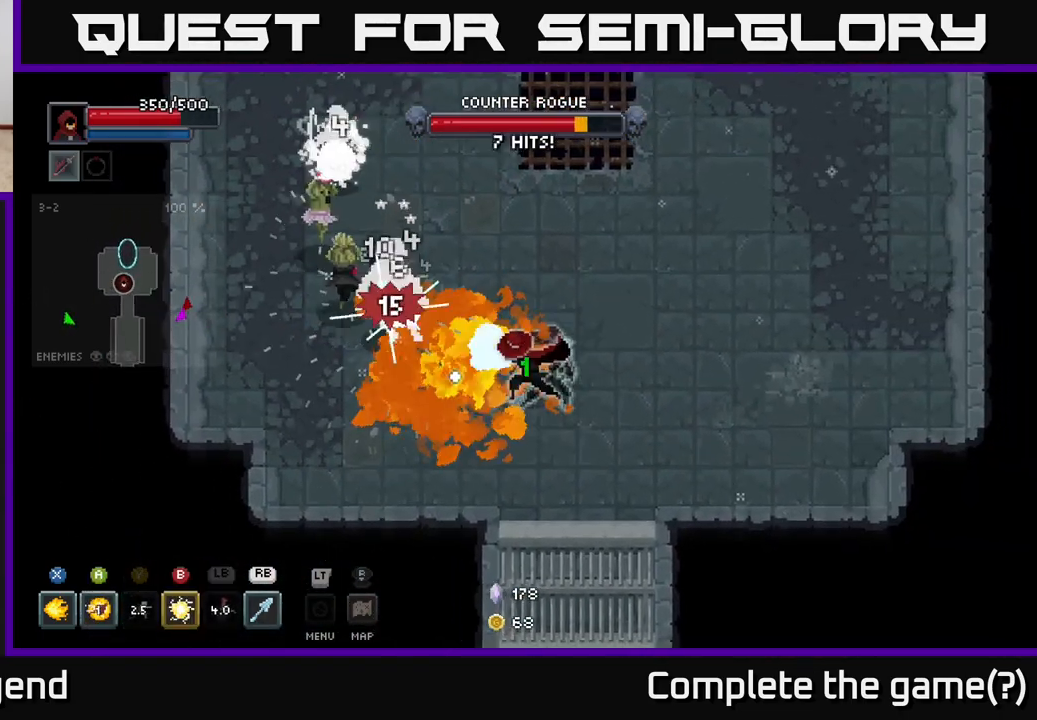
{"buttons": ["X"], "left_stick": "up-left", "right_stick": "center", "events": []}
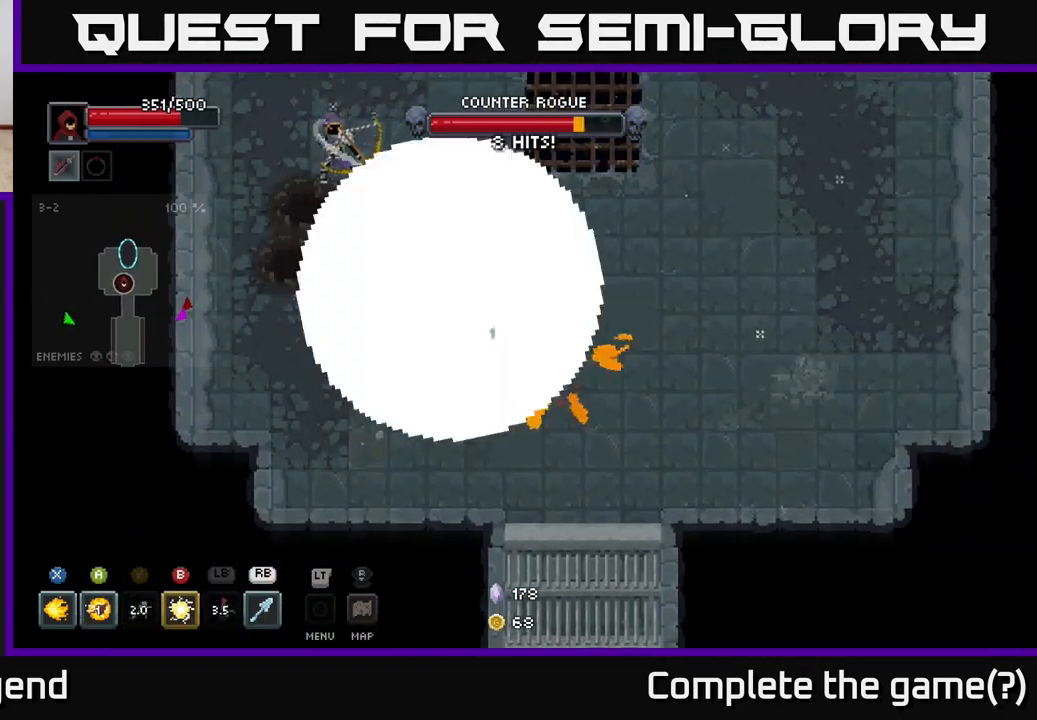
{"buttons": [], "left_stick": "up-left", "right_stick": "center", "events": [[100, "X", "up"], [117, "left_stick", "center"], [250, "left_stick", "up-left"]]}
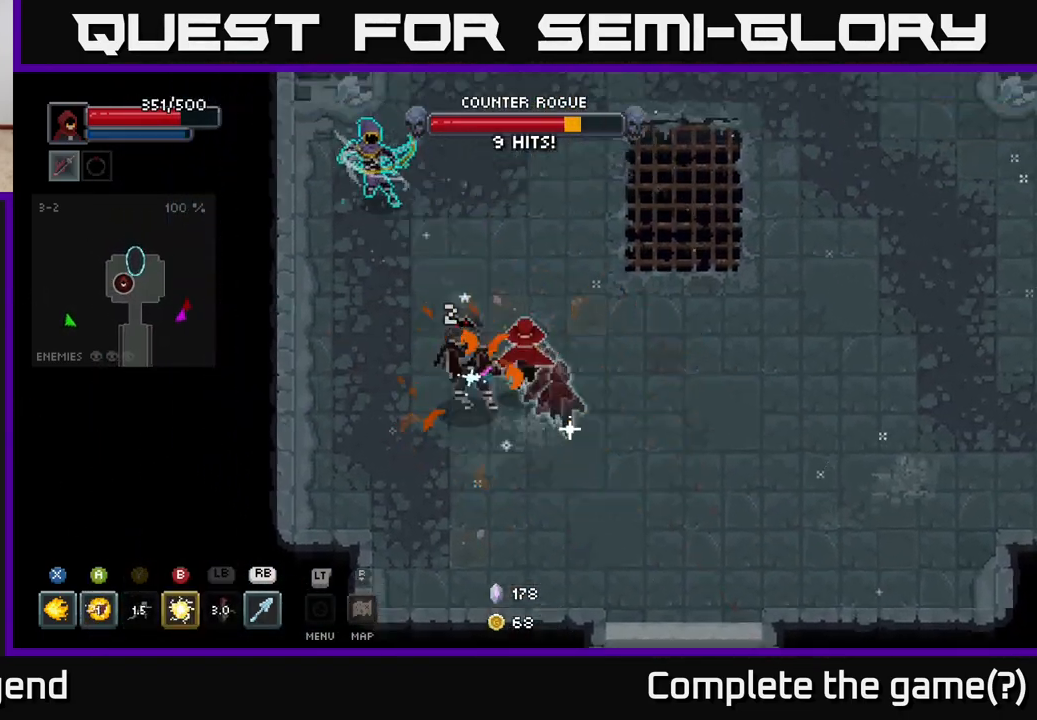
{"buttons": ["X"], "left_stick": "up-left", "right_stick": "center", "events": [[217, "A", "down"], [350, "X", "down"], [383, "A", "up"]]}
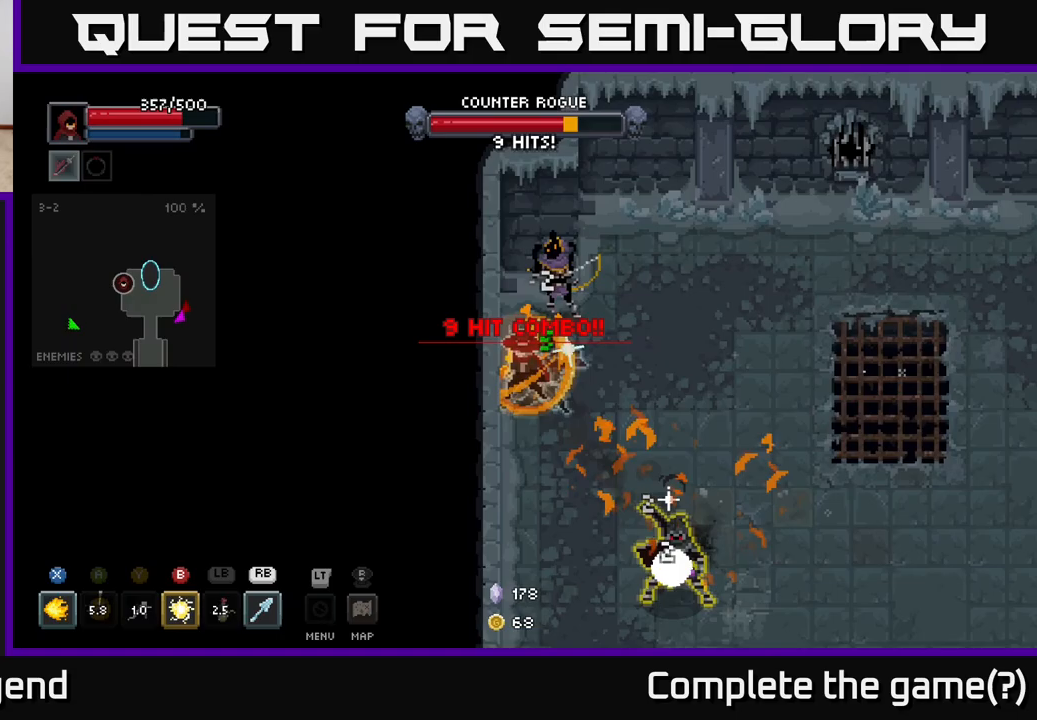
{"buttons": ["X"], "left_stick": "up-right", "right_stick": "center", "events": [[67, "left_stick", "up-right"]]}
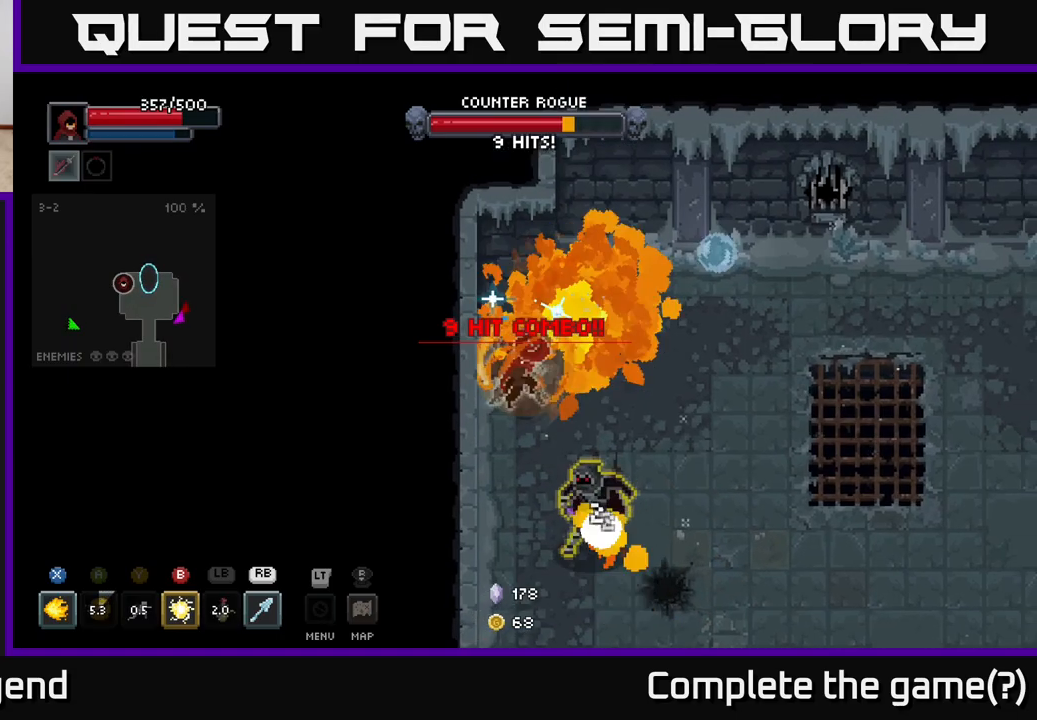
{"buttons": [], "left_stick": "right", "right_stick": "center", "events": [[67, "X", "up"], [100, "left_stick", "right"], [333, "A", "down"], [500, "A", "up"]]}
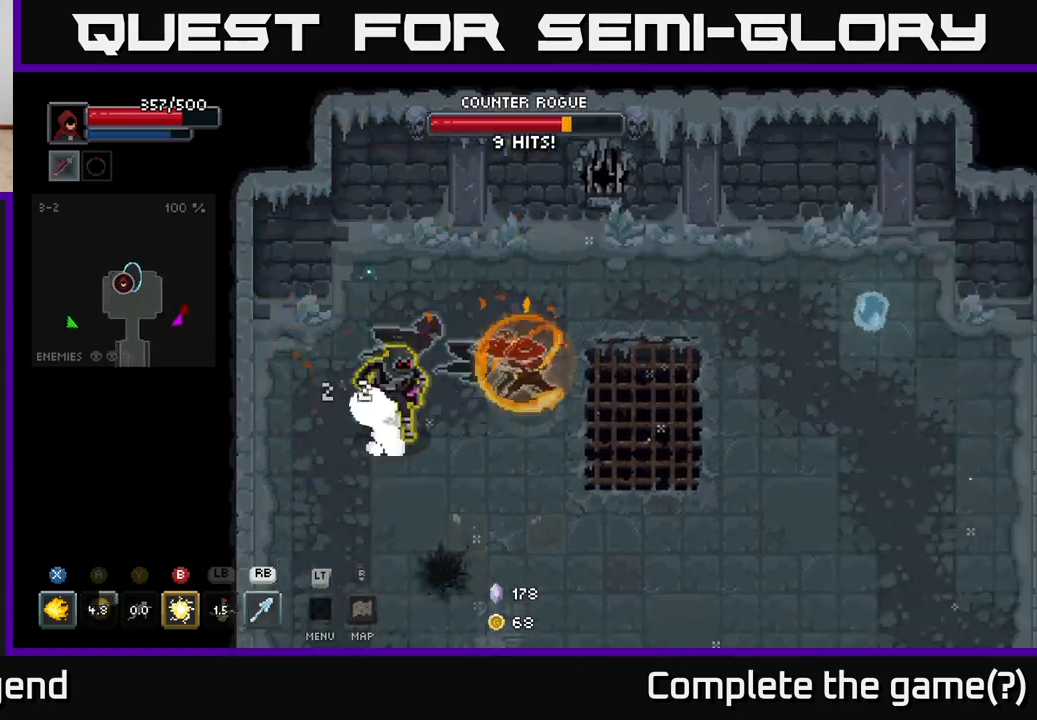
{"buttons": [], "left_stick": "right", "right_stick": "center", "events": []}
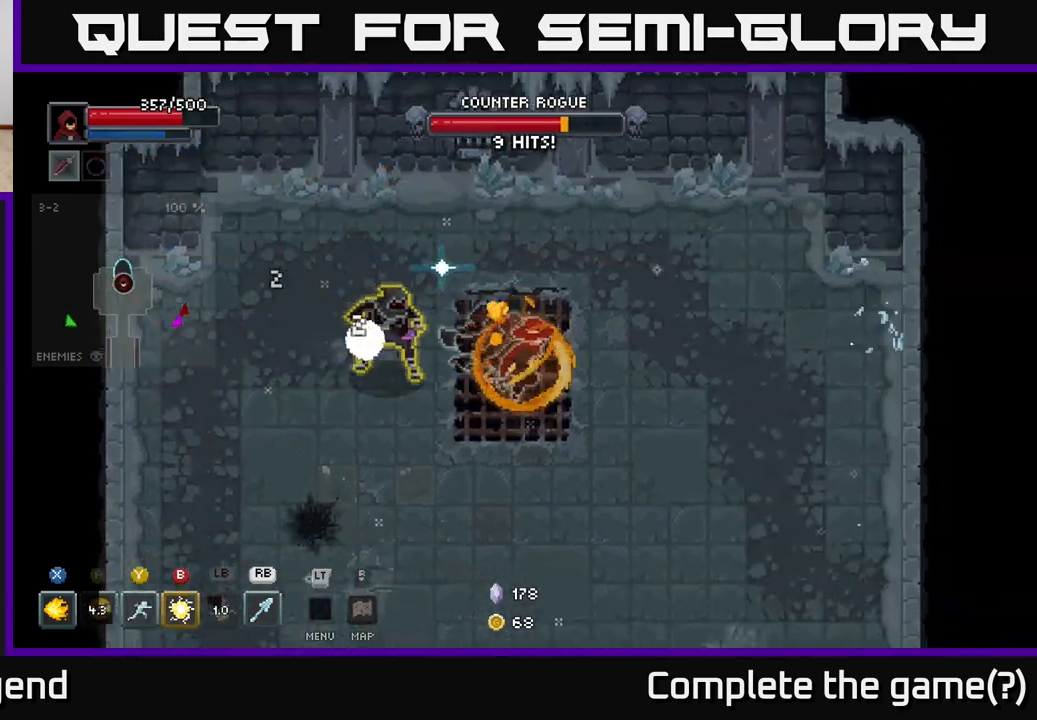
{"buttons": [], "left_stick": "down", "right_stick": "center", "events": [[283, "left_stick", "up-left"], [400, "left_stick", "down"]]}
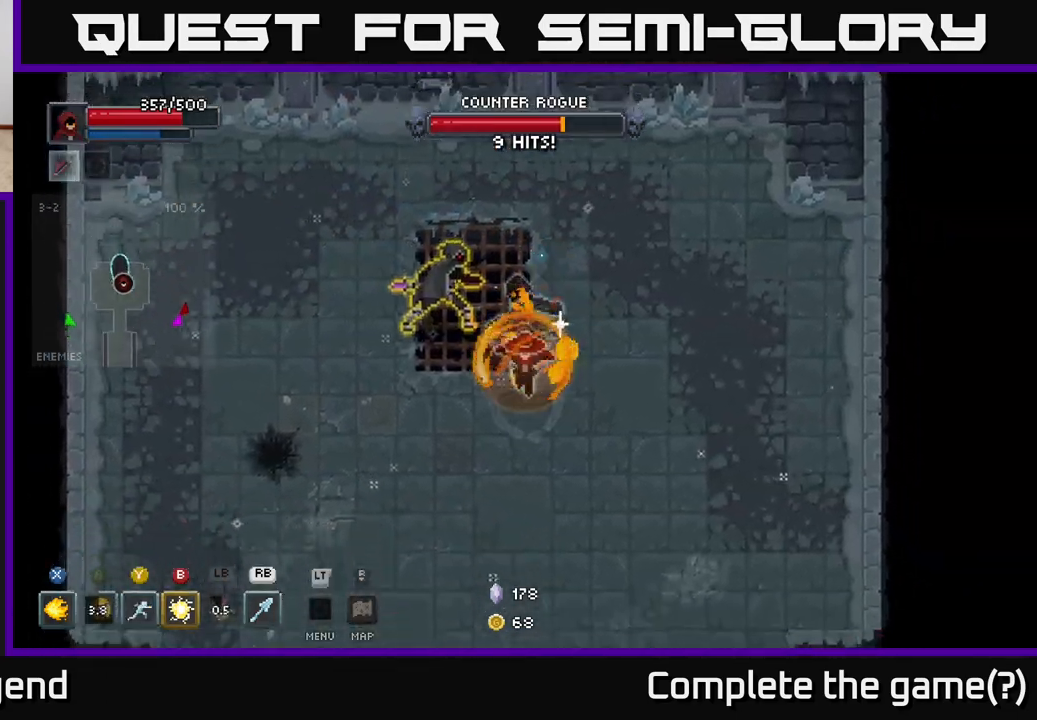
{"buttons": [], "left_stick": "up-left", "right_stick": "center", "events": [[350, "left_stick", "left"], [400, "left_stick", "up-left"]]}
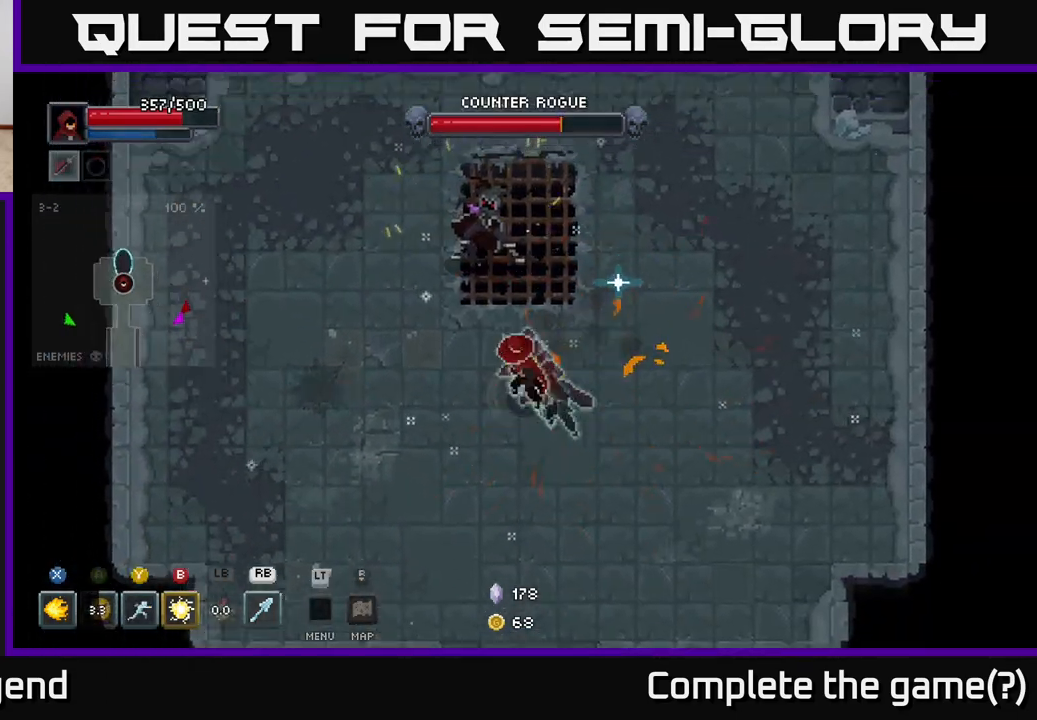
{"buttons": ["X"], "left_stick": "up", "right_stick": "center", "events": [[17, "X", "down"], [17, "left_stick", "up"]]}
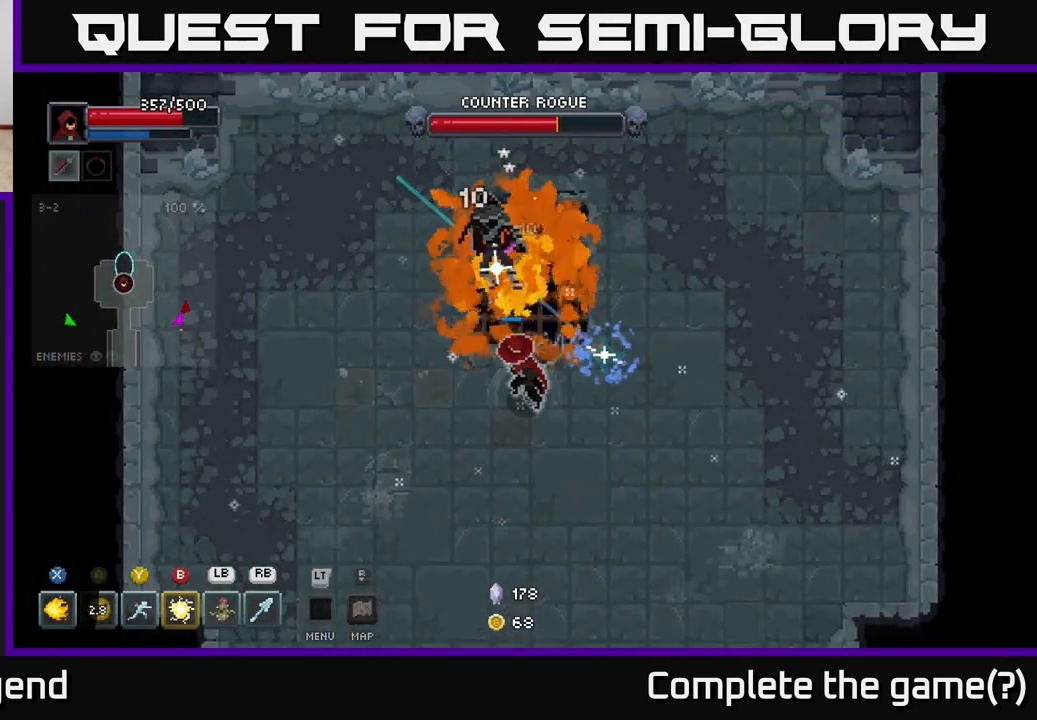
{"buttons": ["B"], "left_stick": "up", "right_stick": "center", "events": [[333, "X", "up"], [450, "B", "down"]]}
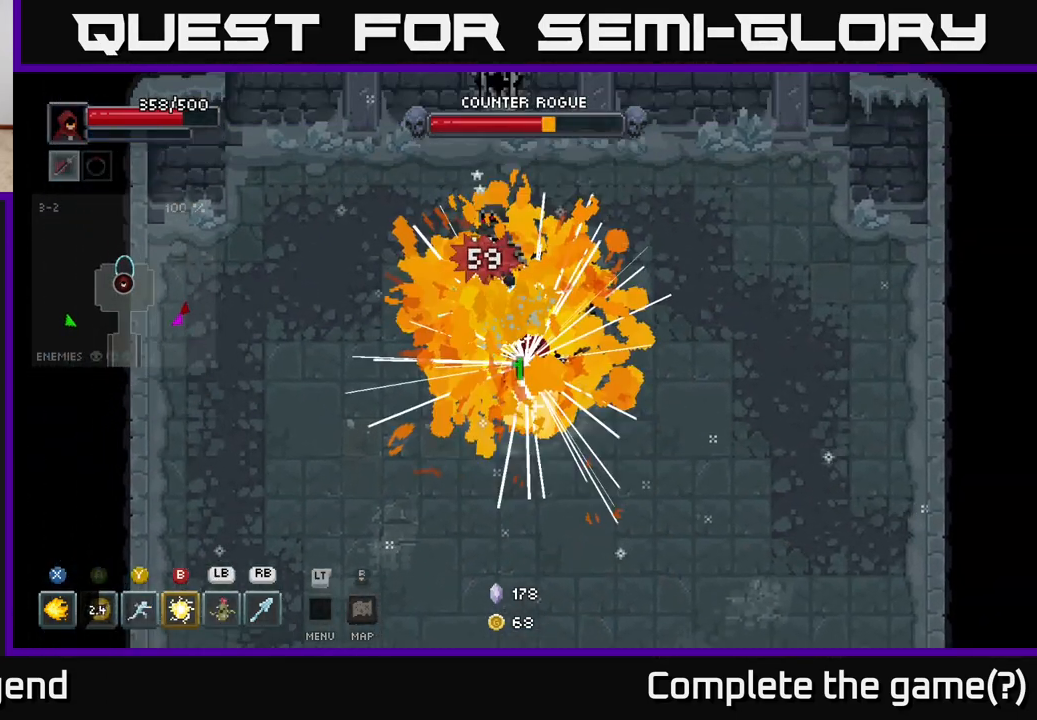
{"buttons": [], "left_stick": "up", "right_stick": "center", "events": [[33, "B", "up"]]}
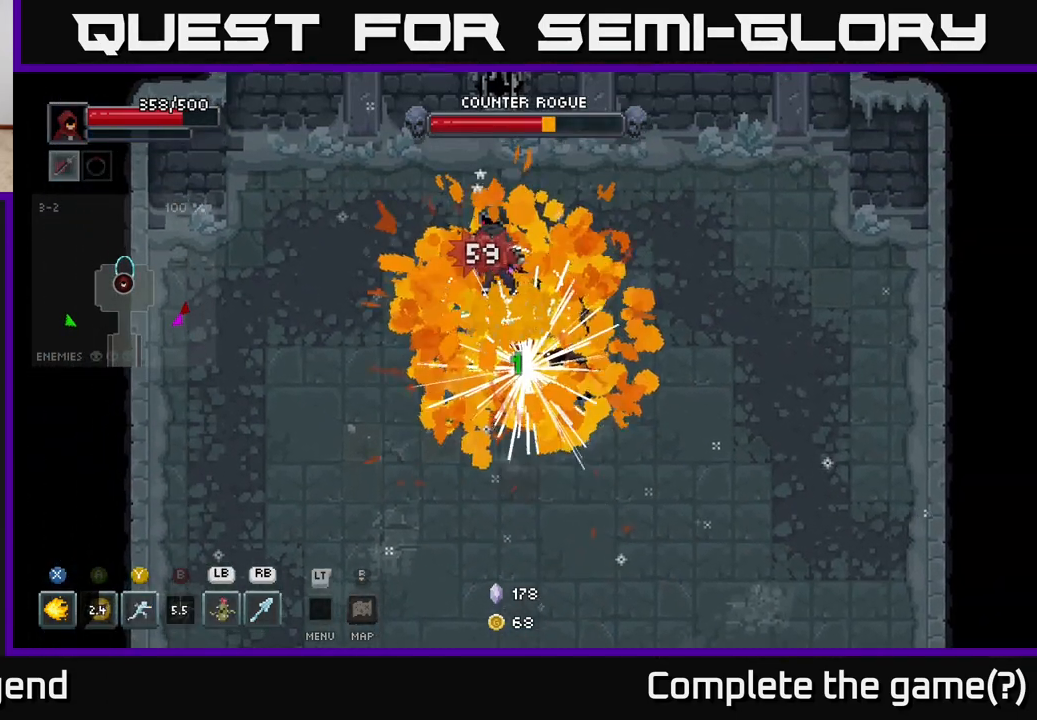
{"buttons": [], "left_stick": "up", "right_stick": "center", "events": []}